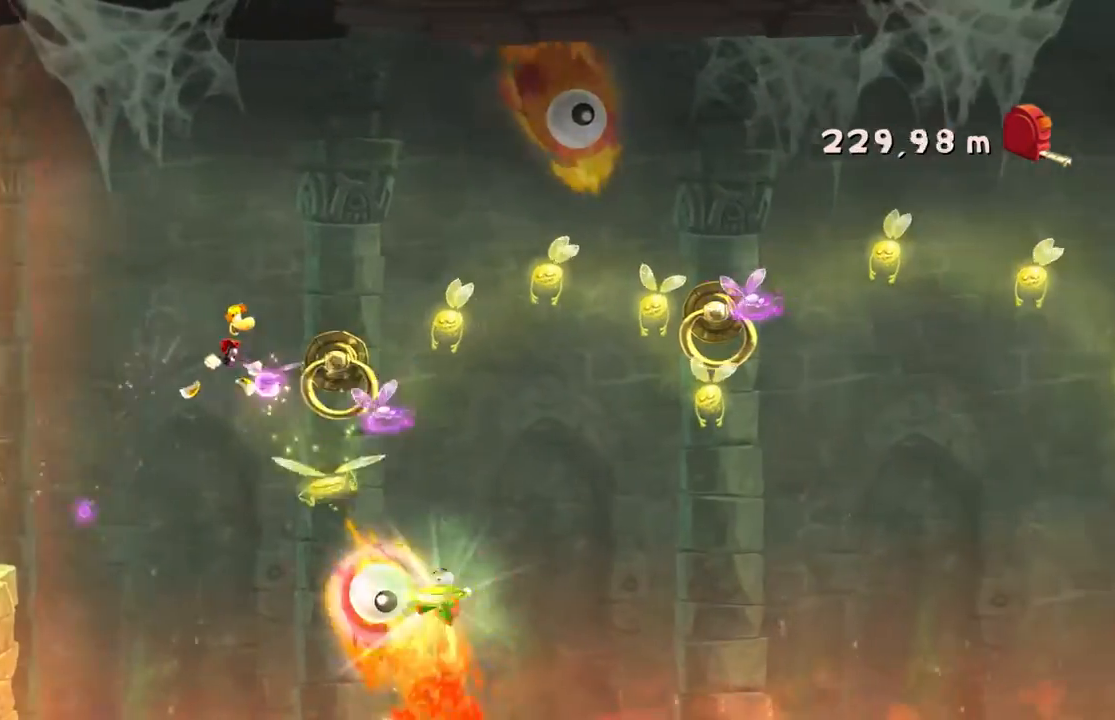
Gameplay with a controller (Xbox layout); each line is a JSON object with the inputs held at the frame after it. "events" lists button and stick changes between this image and that frame as [ms after this image, input, new state], when the widget could be followed in between. Not read: DPAD_DOWN L3 R3 SELECT right_stick.
{"buttons": ["A", "R2"], "left_stick": "right", "events": [[66, "Y", "down"], [166, "Y", "up"], [400, "A", "down"]]}
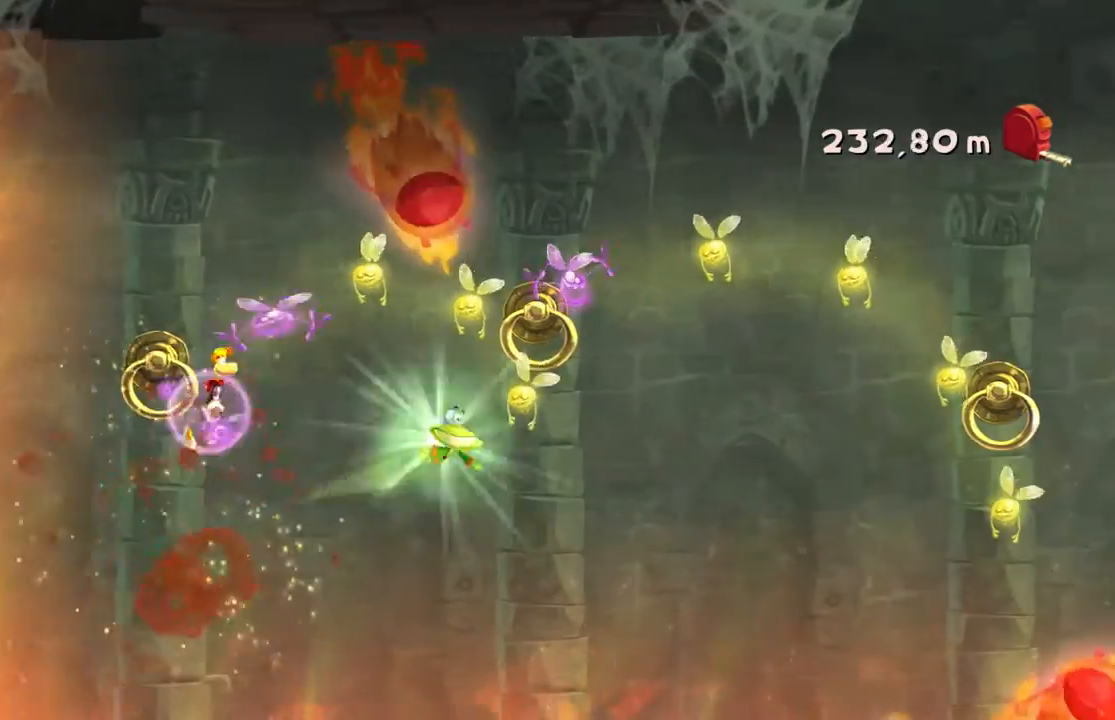
{"buttons": ["A", "R2"], "left_stick": "right", "events": []}
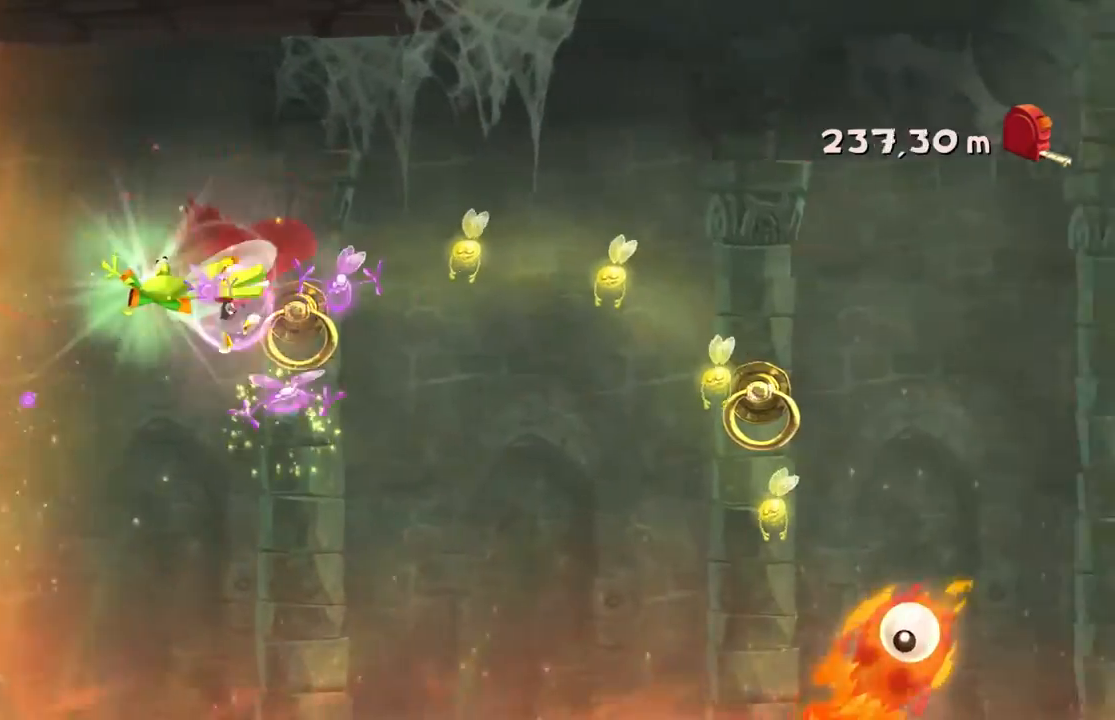
{"buttons": ["A", "R2"], "left_stick": "right", "events": [[33, "A", "up"], [300, "A", "down"]]}
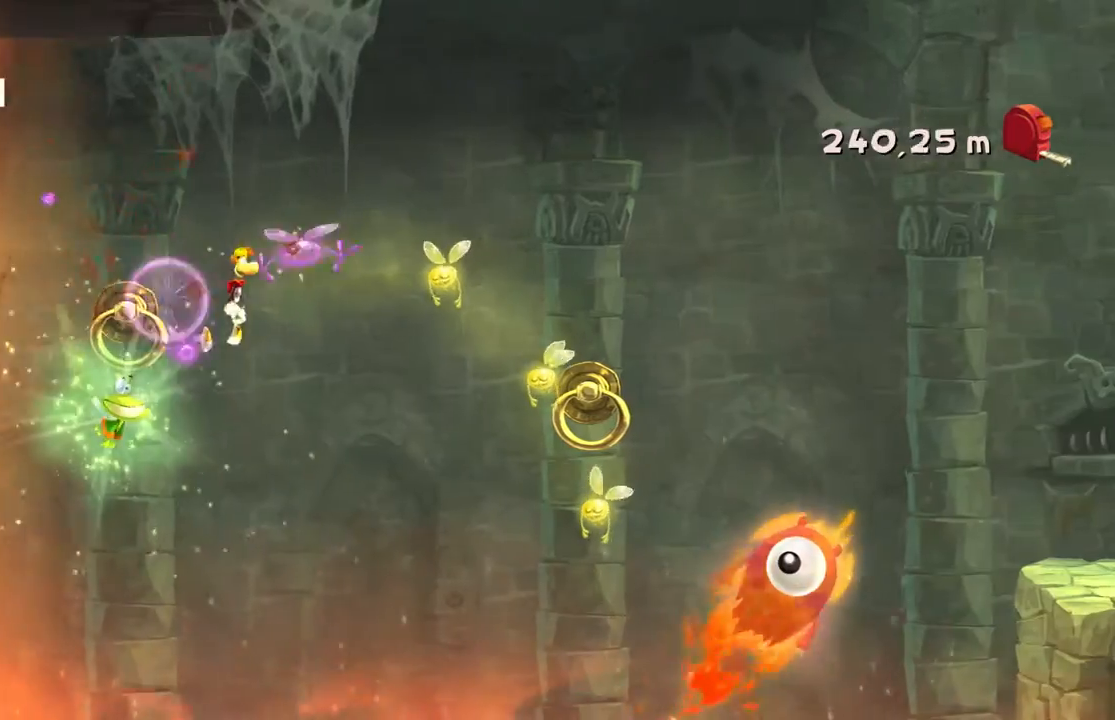
{"buttons": ["R2"], "left_stick": "right", "events": [[100, "A", "up"]]}
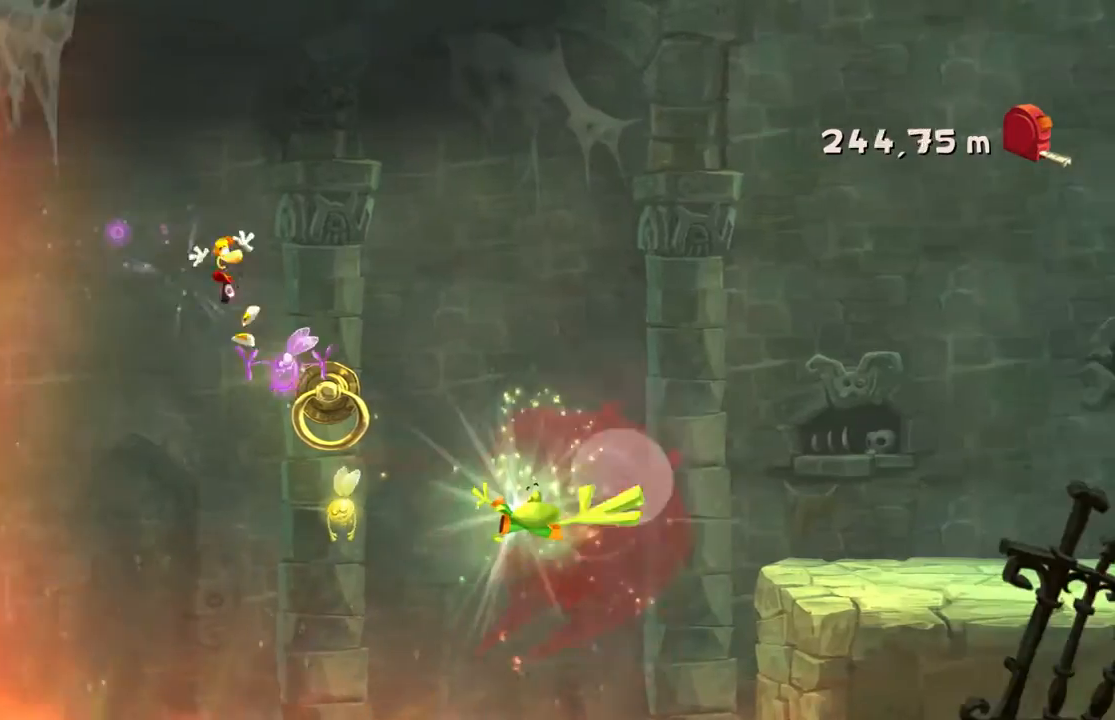
{"buttons": ["A", "R2"], "left_stick": "right", "events": [[367, "A", "down"]]}
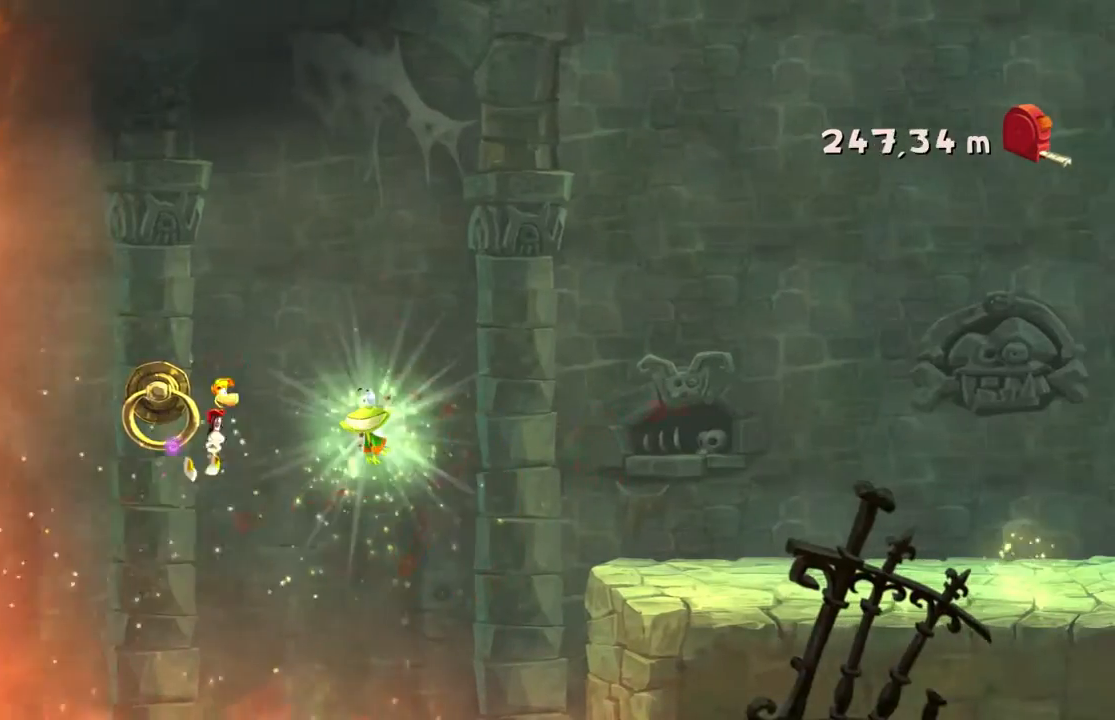
{"buttons": ["R2"], "left_stick": "right", "events": [[134, "A", "up"]]}
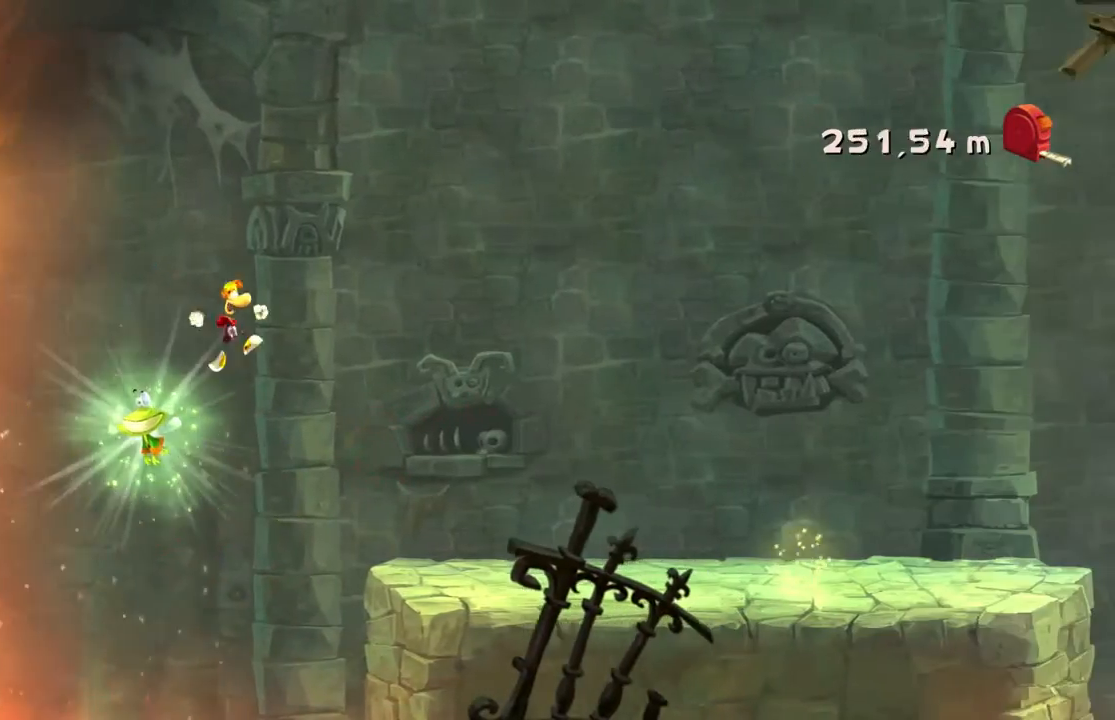
{"buttons": ["R2"], "left_stick": "right", "events": []}
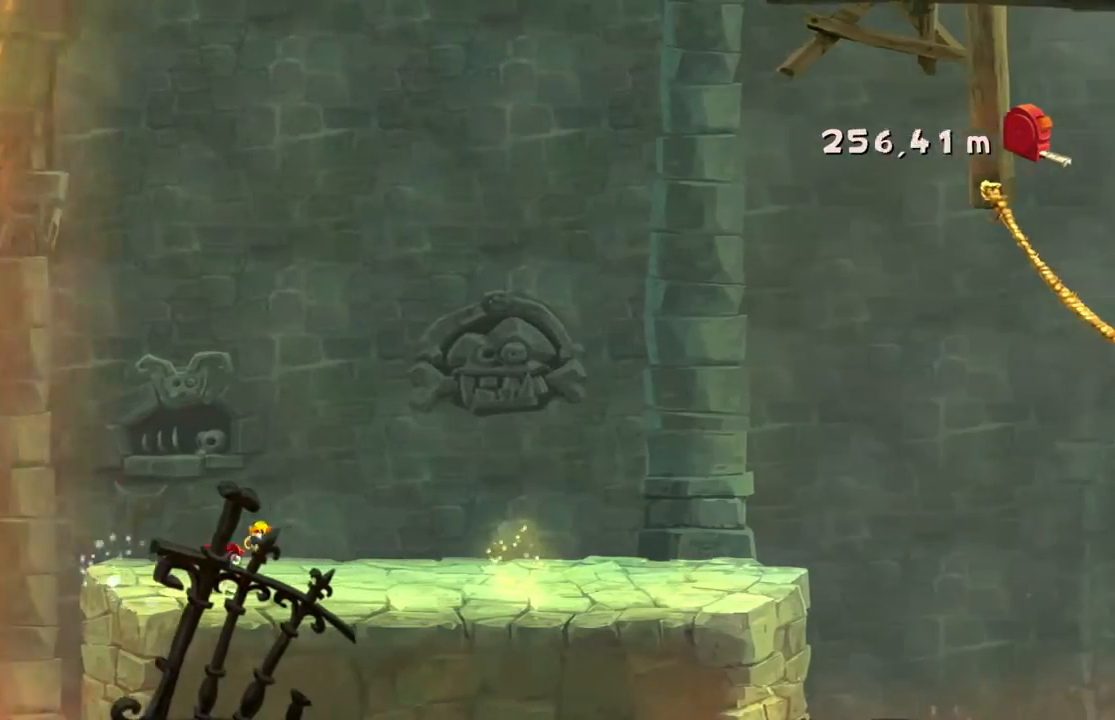
{"buttons": ["R2"], "left_stick": "right", "events": [[134, "Y", "down"], [267, "Y", "up"]]}
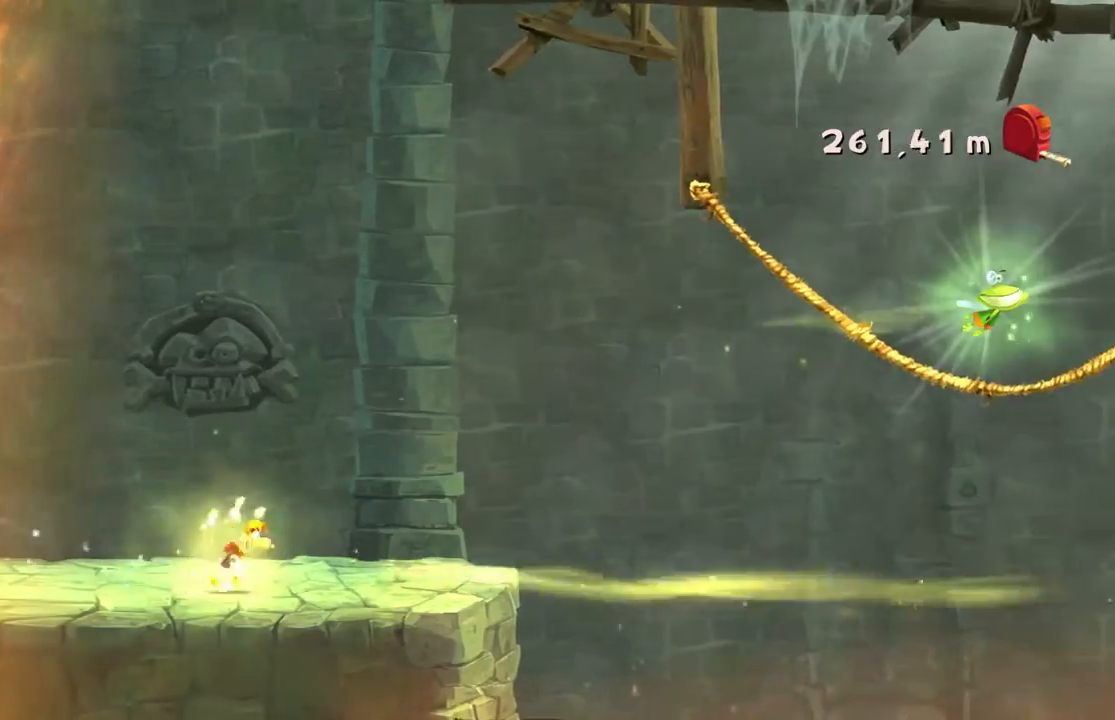
{"buttons": ["A", "R2"], "left_stick": "right"}
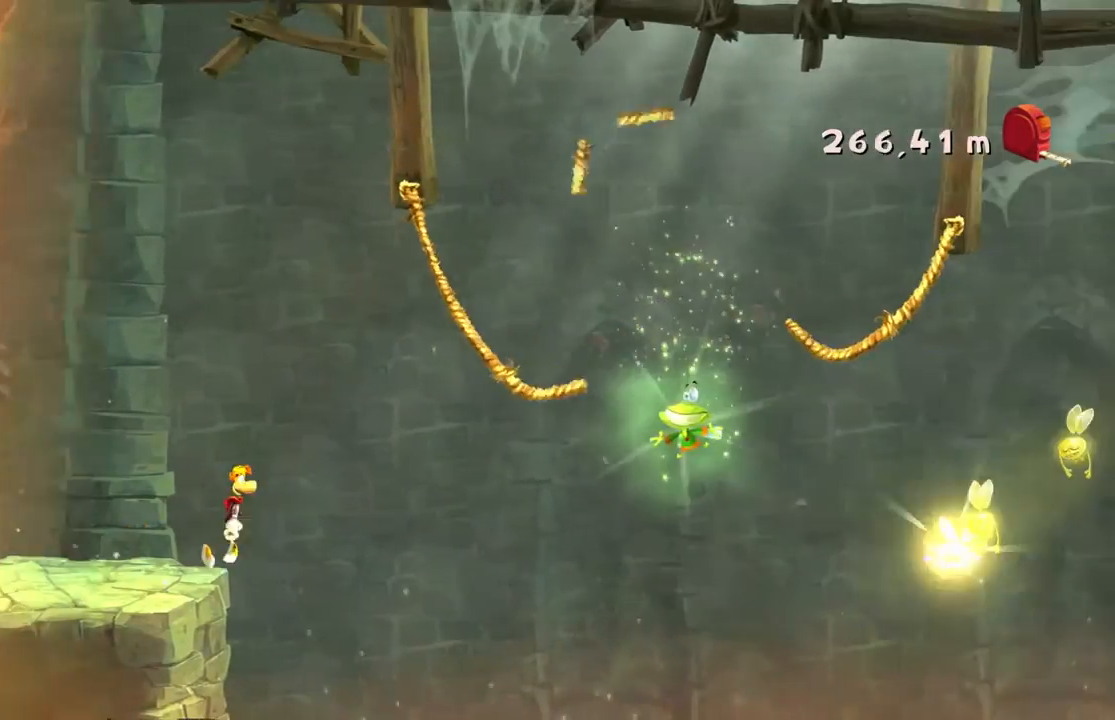
{"buttons": ["R2"], "left_stick": "right", "events": [[367, "A", "up"]]}
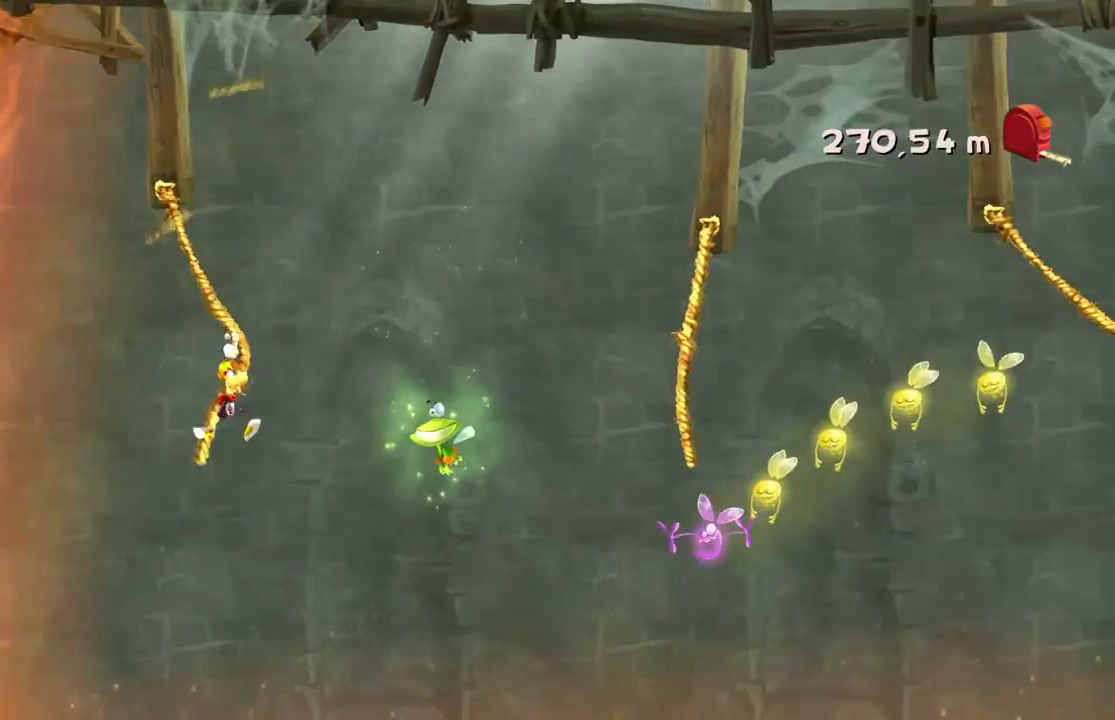
{"buttons": ["R2"], "left_stick": "right", "events": [[33, "A", "down"], [433, "A", "up"]]}
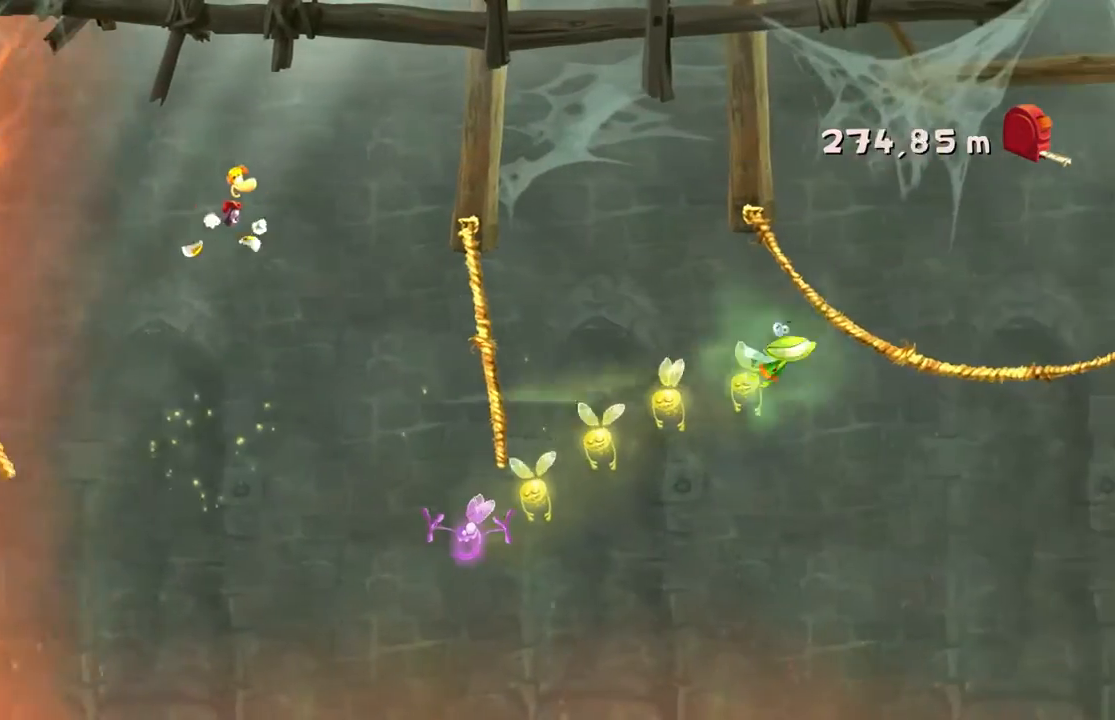
{"buttons": ["R2"], "left_stick": "right", "events": [[200, "A", "down"], [334, "A", "up"]]}
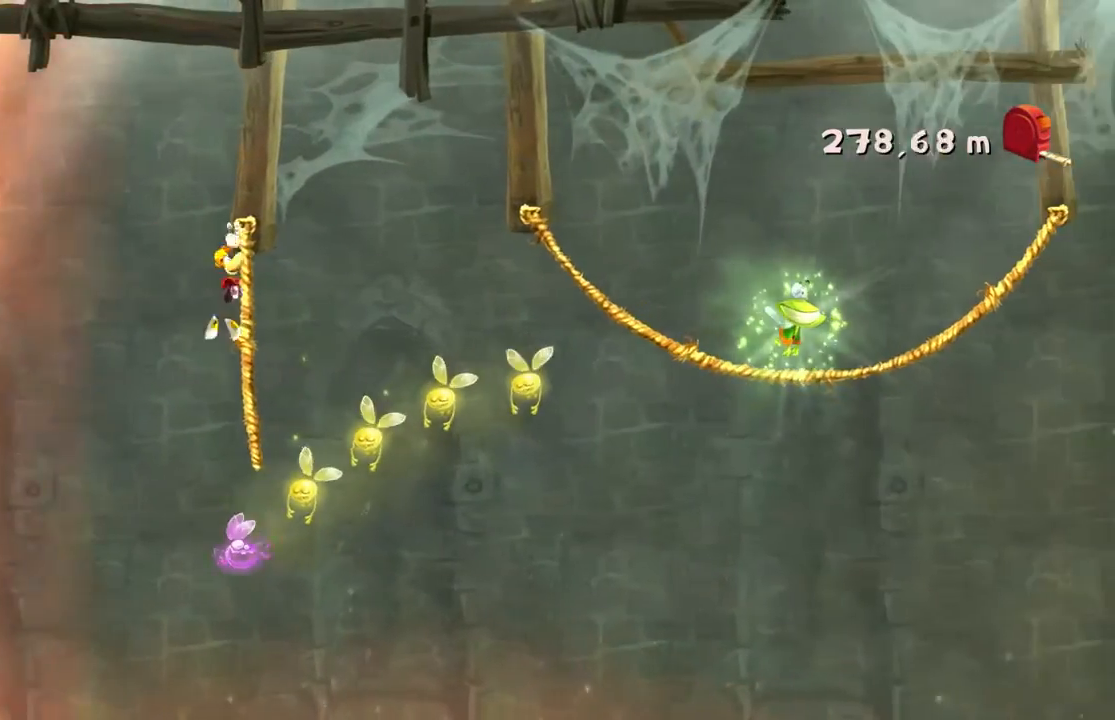
{"buttons": ["R2"], "left_stick": "right", "events": [[100, "A", "down"], [367, "A", "up"]]}
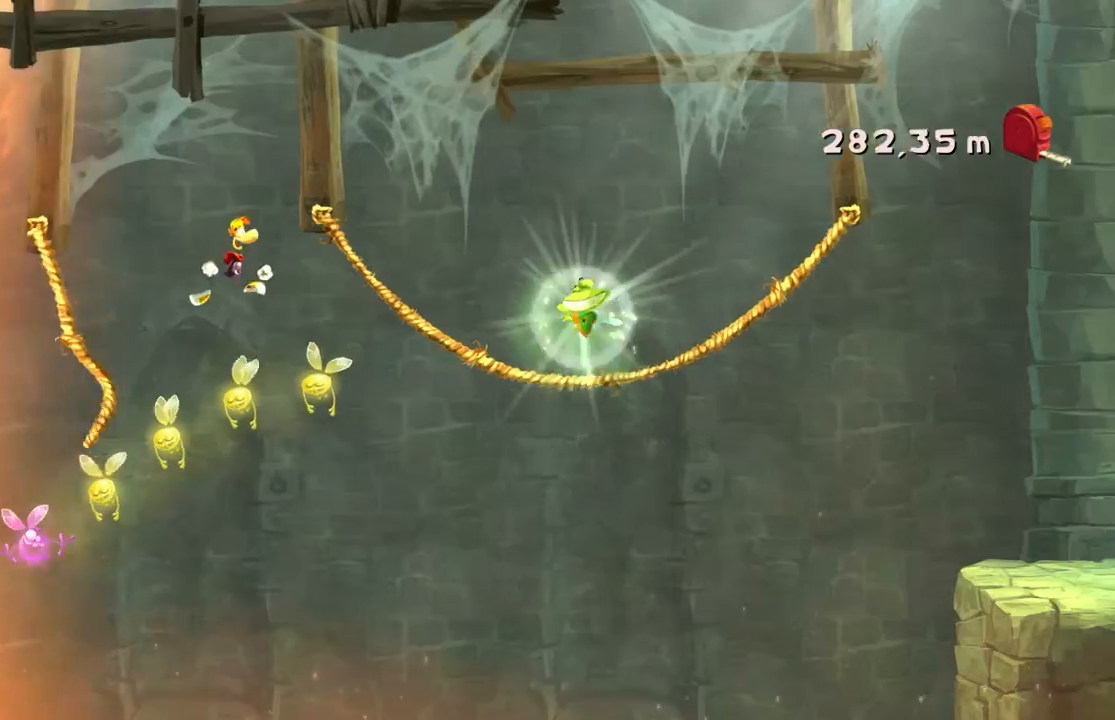
{"buttons": ["A", "R2"], "left_stick": "right", "events": [[67, "Y", "down"], [134, "Y", "up"], [334, "A", "down"]]}
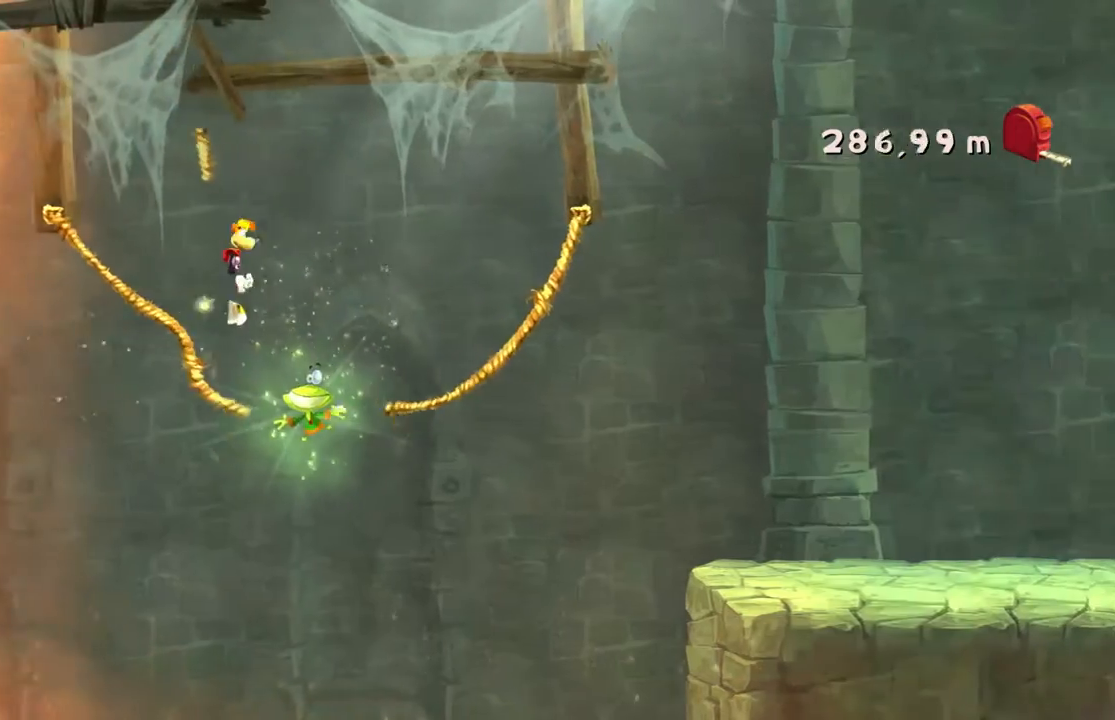
{"buttons": ["R2"], "left_stick": "right", "events": [[200, "A", "up"]]}
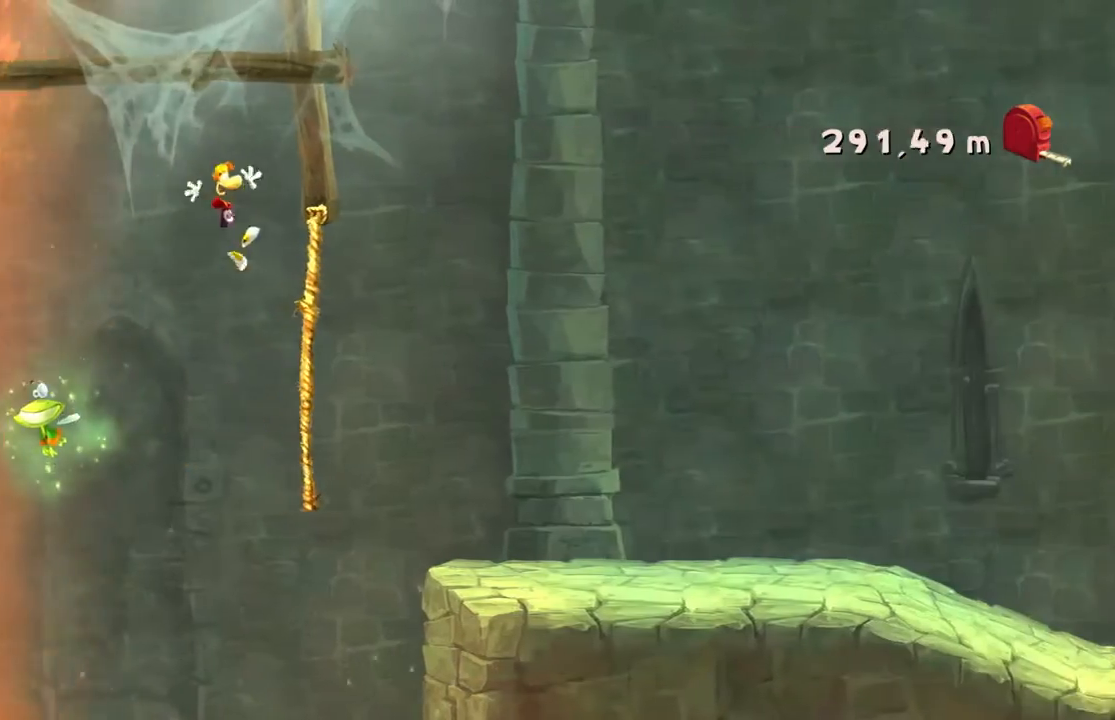
{"buttons": ["R2"], "left_stick": "right", "events": [[100, "A", "down"], [401, "A", "up"]]}
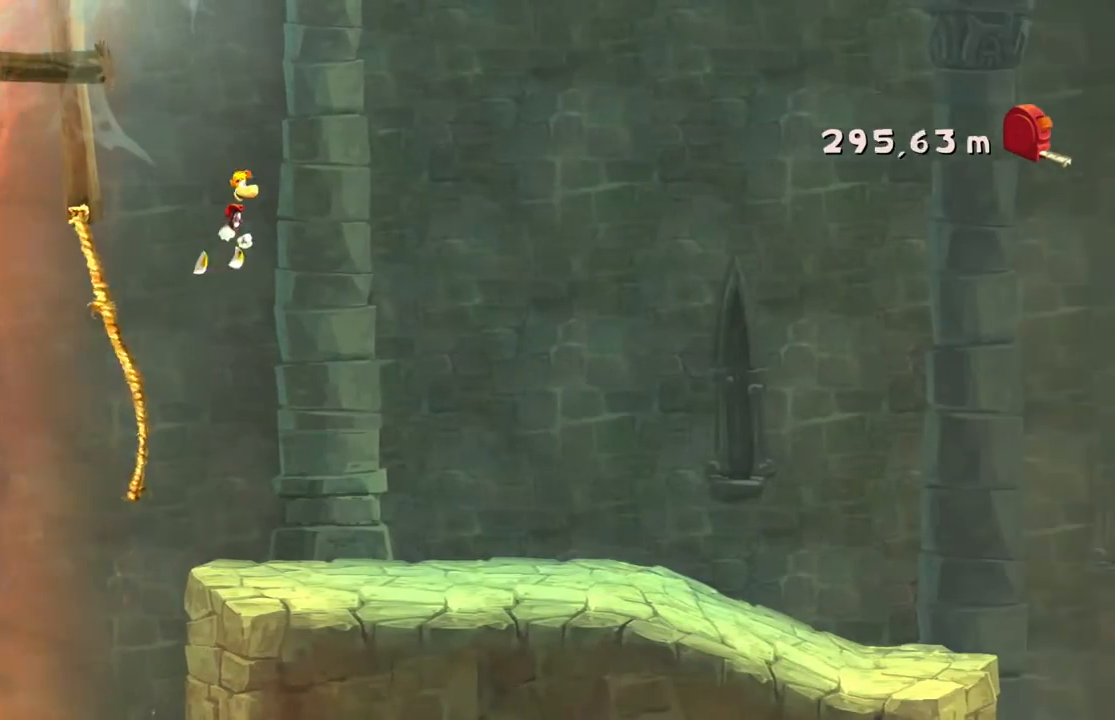
{"buttons": ["R2"], "left_stick": "right", "events": []}
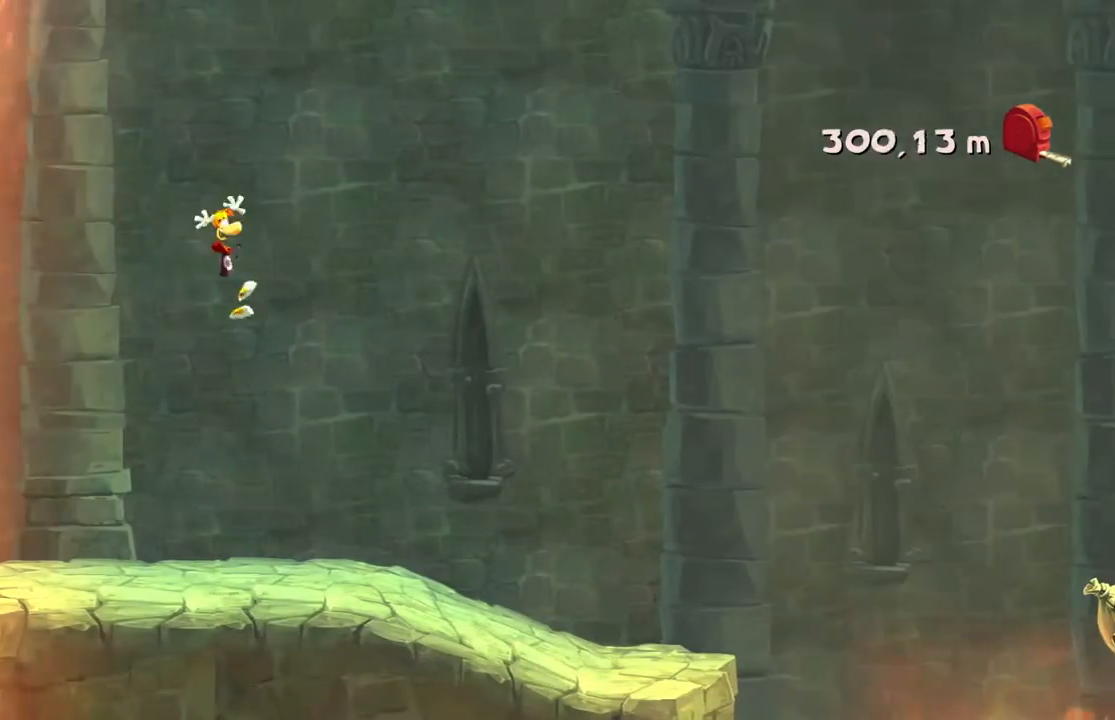
{"buttons": ["R2"], "left_stick": "right", "events": []}
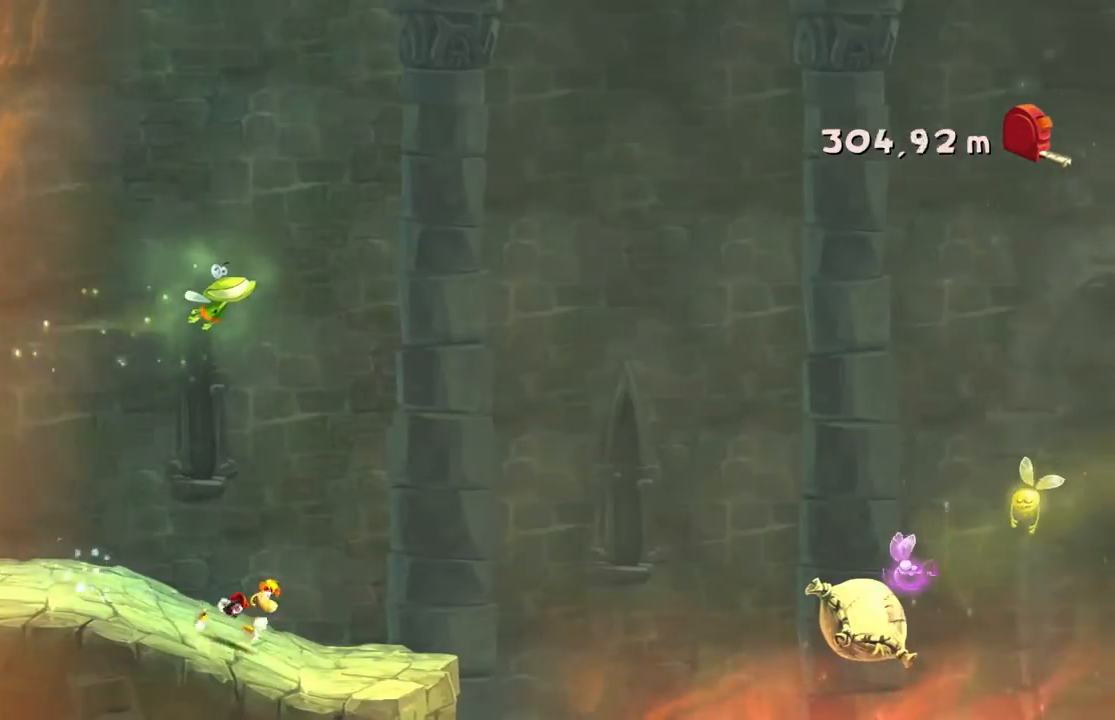
{"buttons": ["R2"], "left_stick": "right", "events": [[300, "A", "down"], [500, "A", "up"]]}
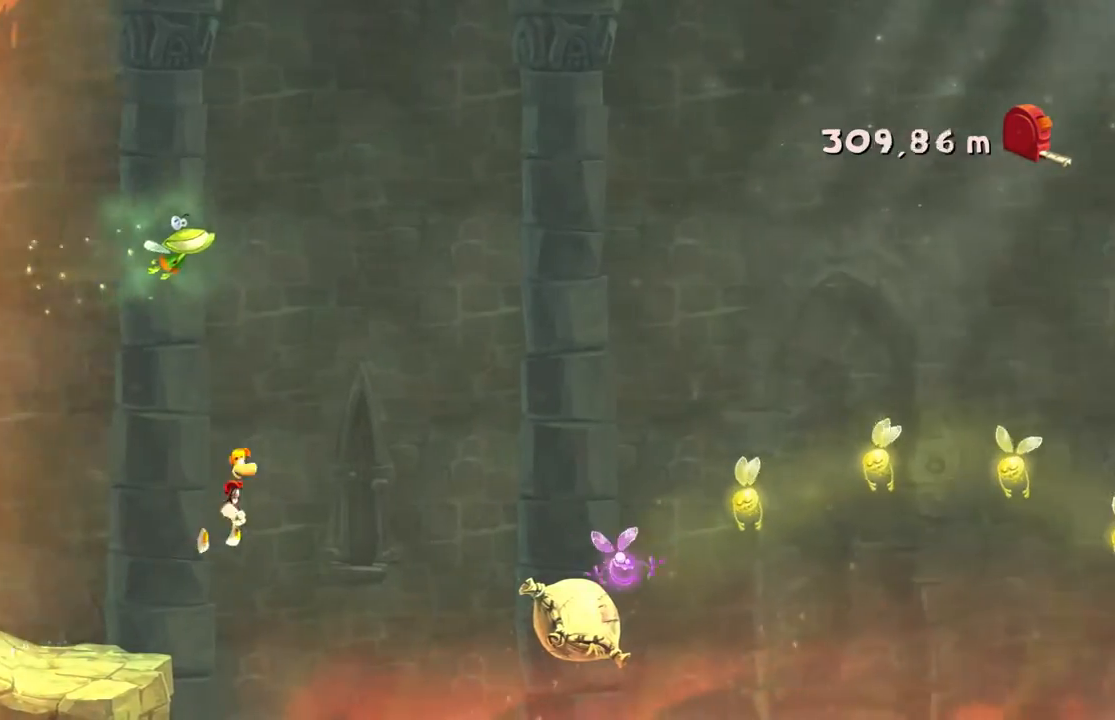
{"buttons": ["R2"], "left_stick": "right", "events": [[200, "B", "down"], [200, "X", "down"], [267, "B", "up"], [334, "X", "up"]]}
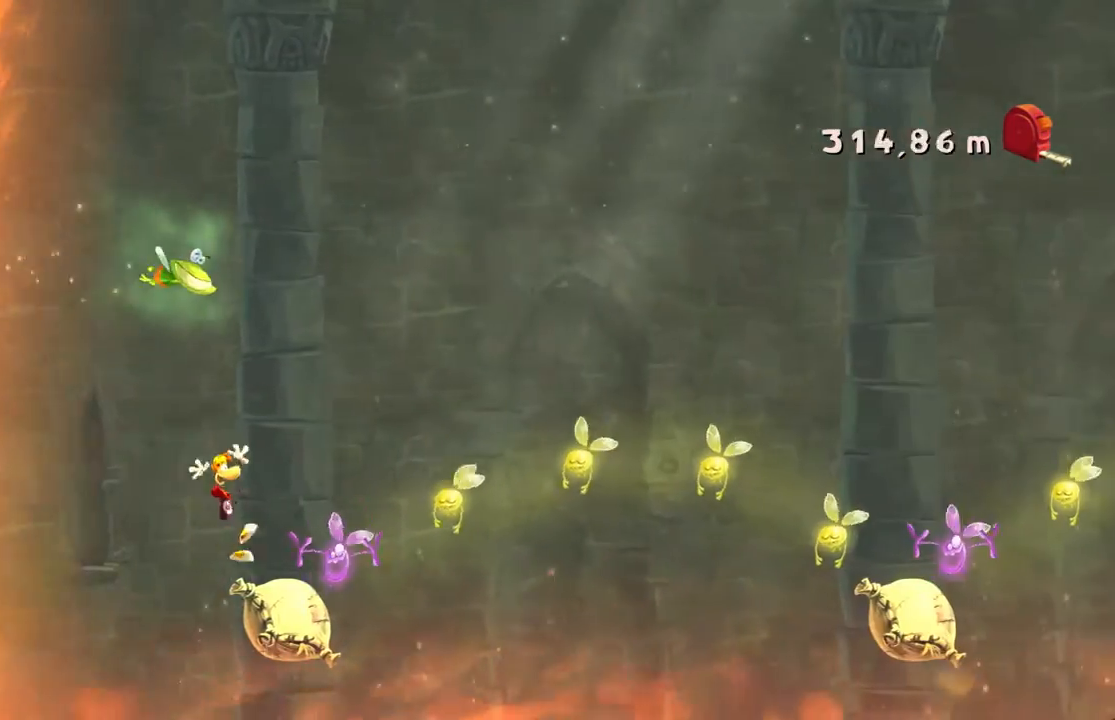
{"buttons": ["R2"], "left_stick": "right", "events": [[200, "Y", "down"], [333, "Y", "up"]]}
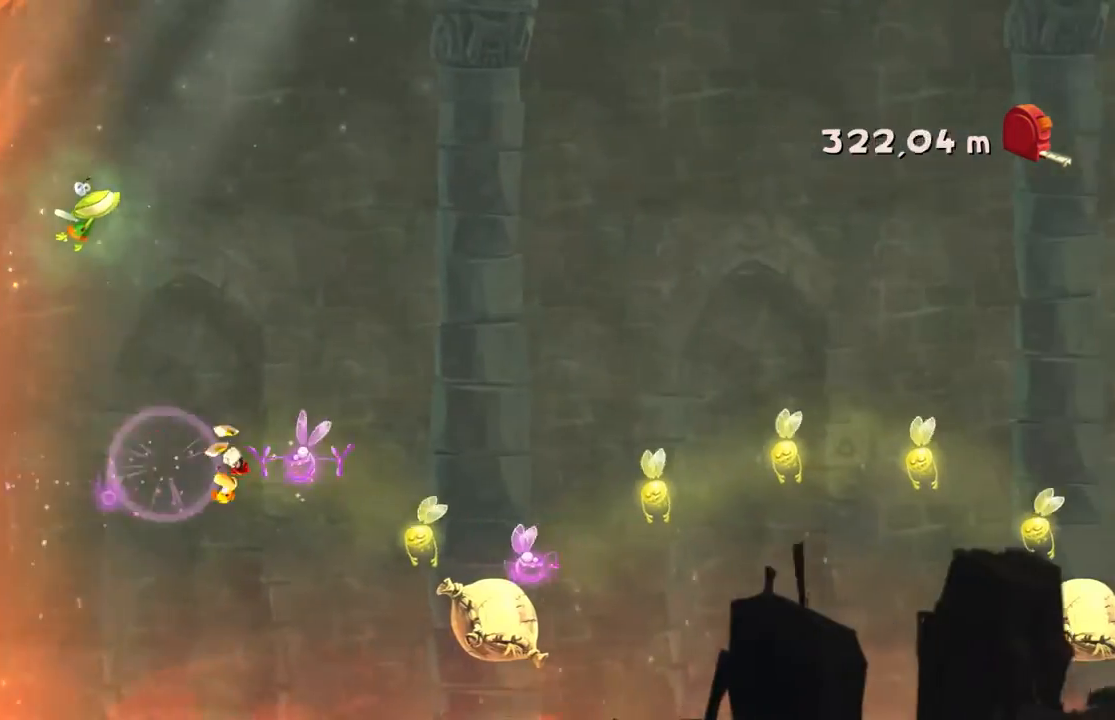
{"buttons": ["R2"], "left_stick": "right", "events": []}
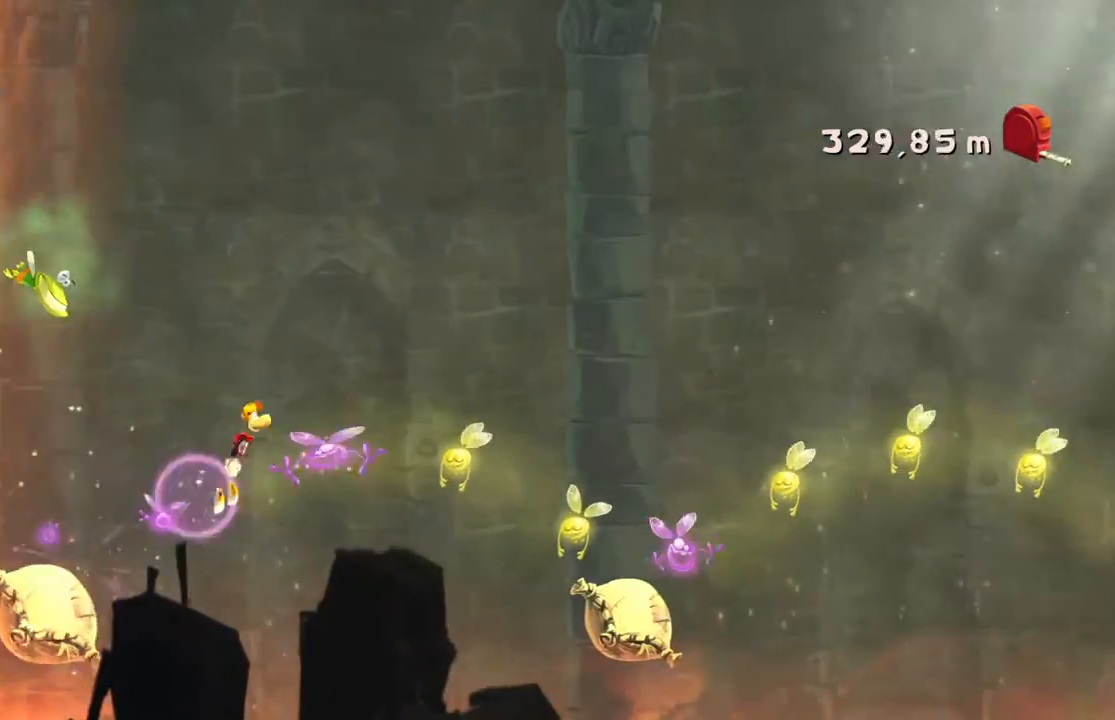
{"buttons": ["R2"], "left_stick": "right", "events": [[367, "B", "down"], [367, "X", "down"], [467, "B", "up"], [467, "X", "up"]]}
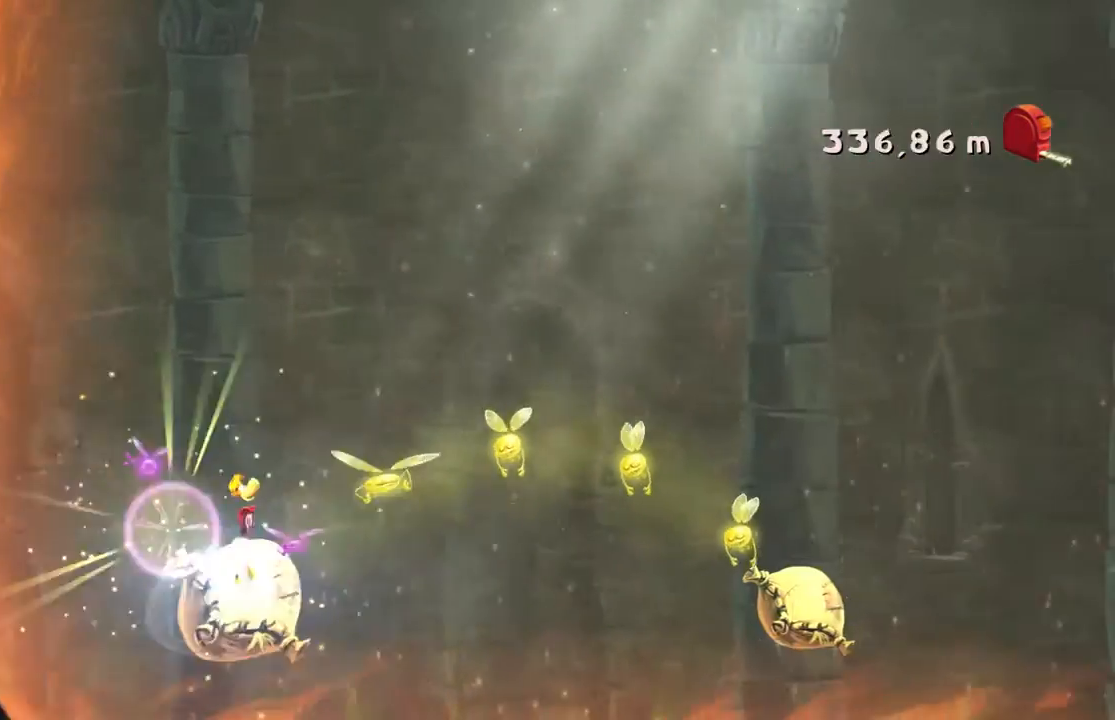
{"buttons": ["R2"], "left_stick": "right", "events": []}
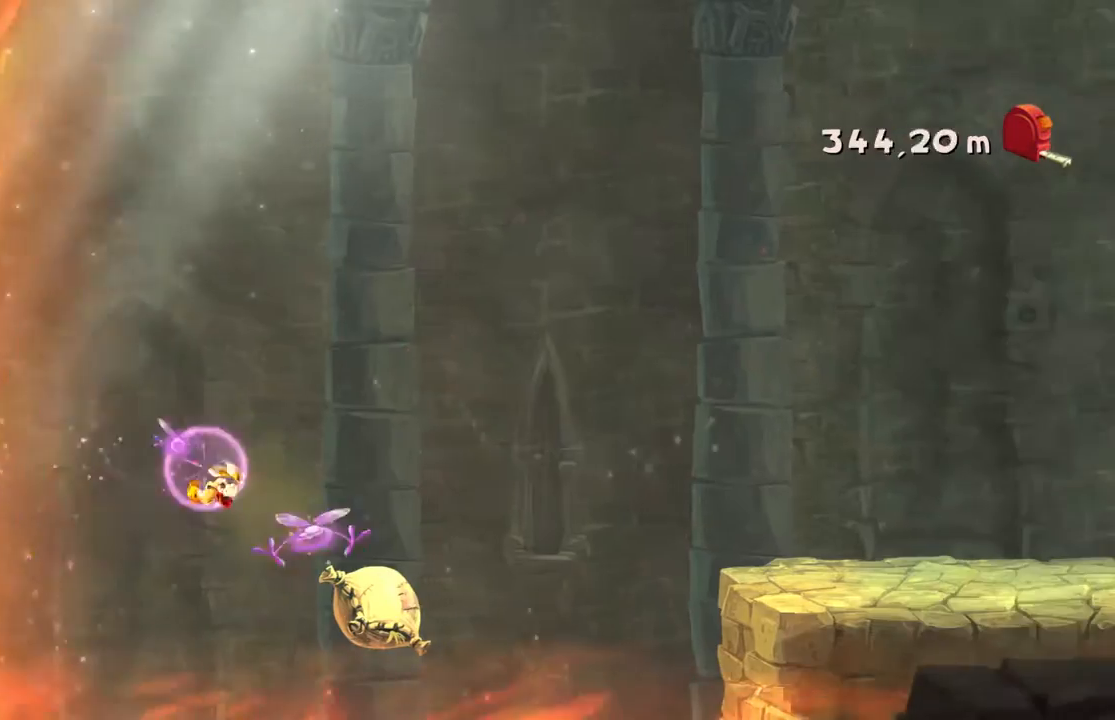
{"buttons": ["R2"], "left_stick": "right", "events": []}
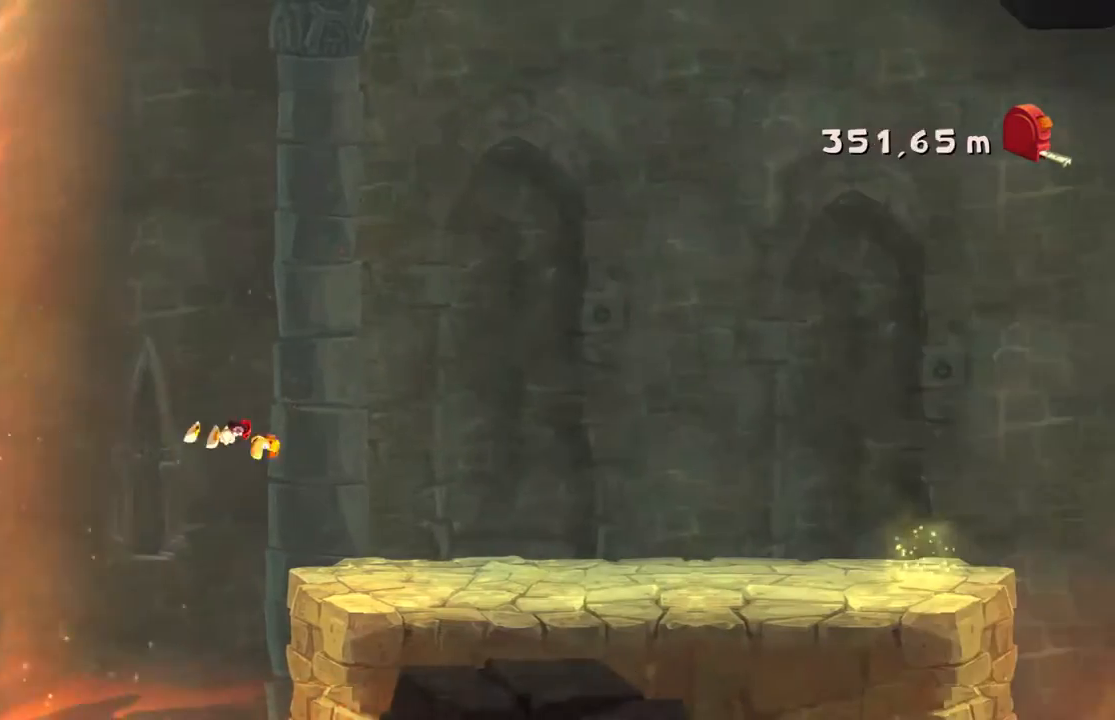
{"buttons": ["R2"], "left_stick": "right"}
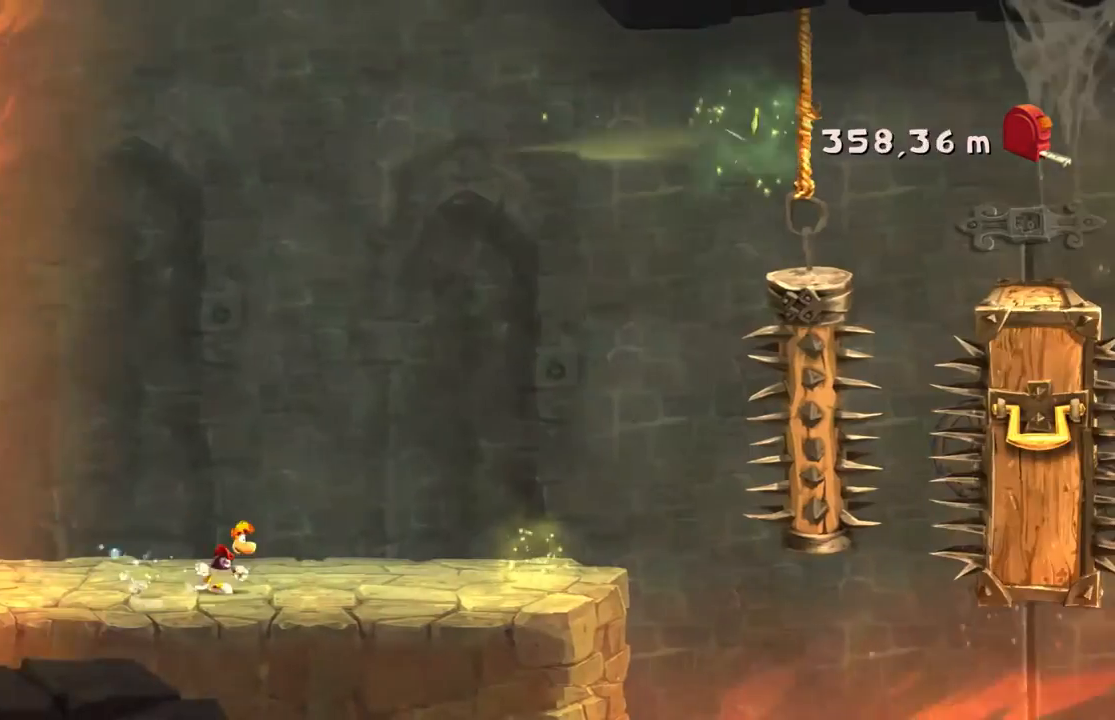
{"buttons": ["R2"], "left_stick": "right"}